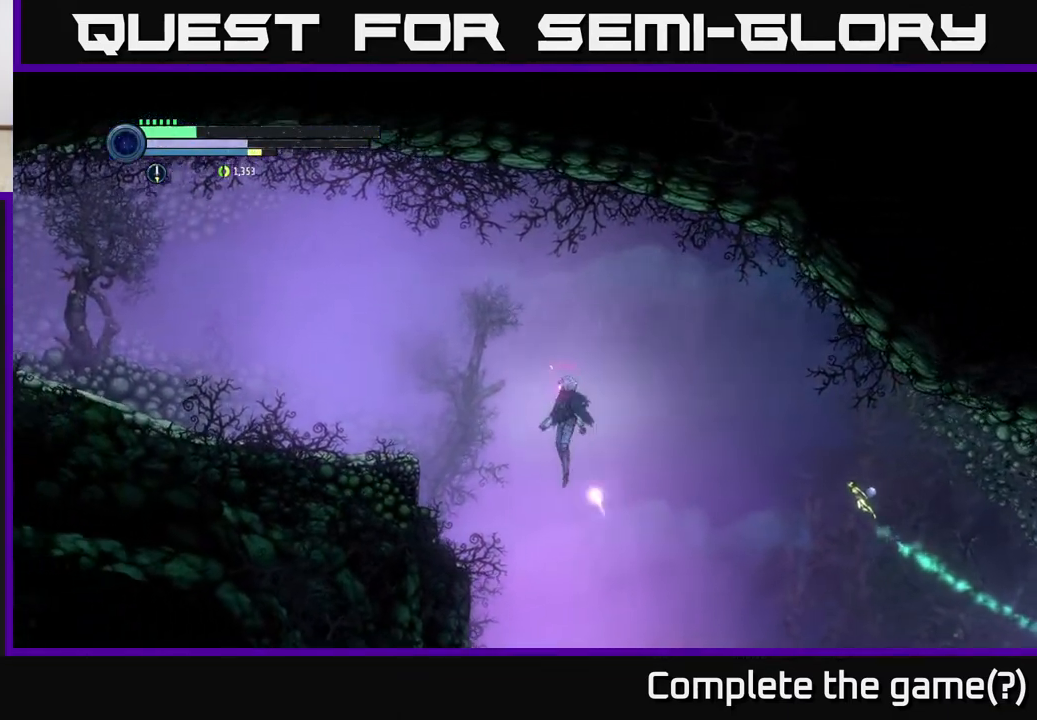
Gameplay with a controller (Xbox layout); each line is a JSON object with the inputs held at the frame after it. "events" lists button and stick changes between this image and that frame as [ms after this image, input, new state], when the widget could be followed in between.
{"buttons": ["R2"], "left_stick": "left", "right_stick": "center", "events": [[33, "A", "down"], [400, "A", "up"]]}
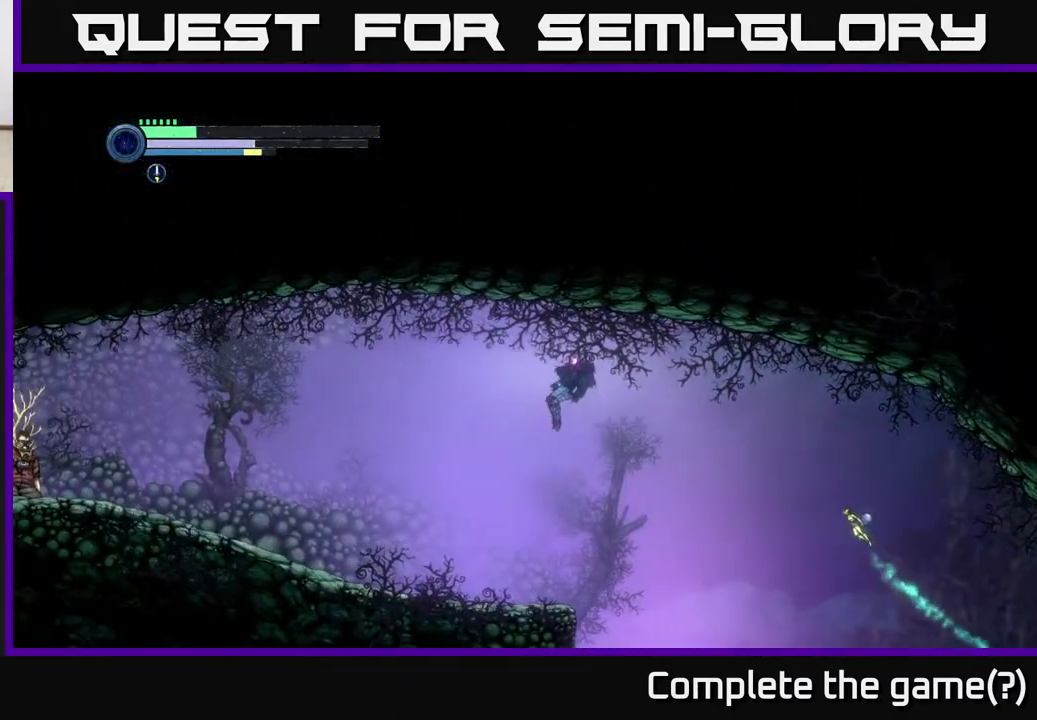
{"buttons": [], "left_stick": "center", "right_stick": "center", "events": [[67, "R2", "up"], [117, "left_stick", "center"], [233, "SELECT", "down"], [333, "SELECT", "up"]]}
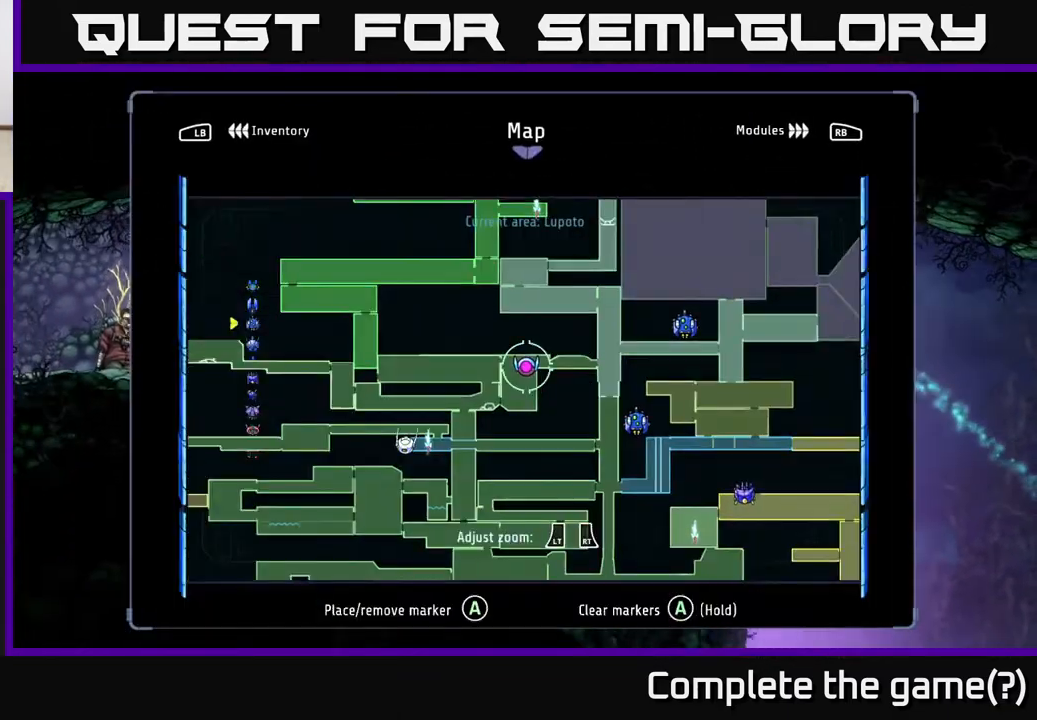
{"buttons": [], "left_stick": "center", "right_stick": "center", "events": []}
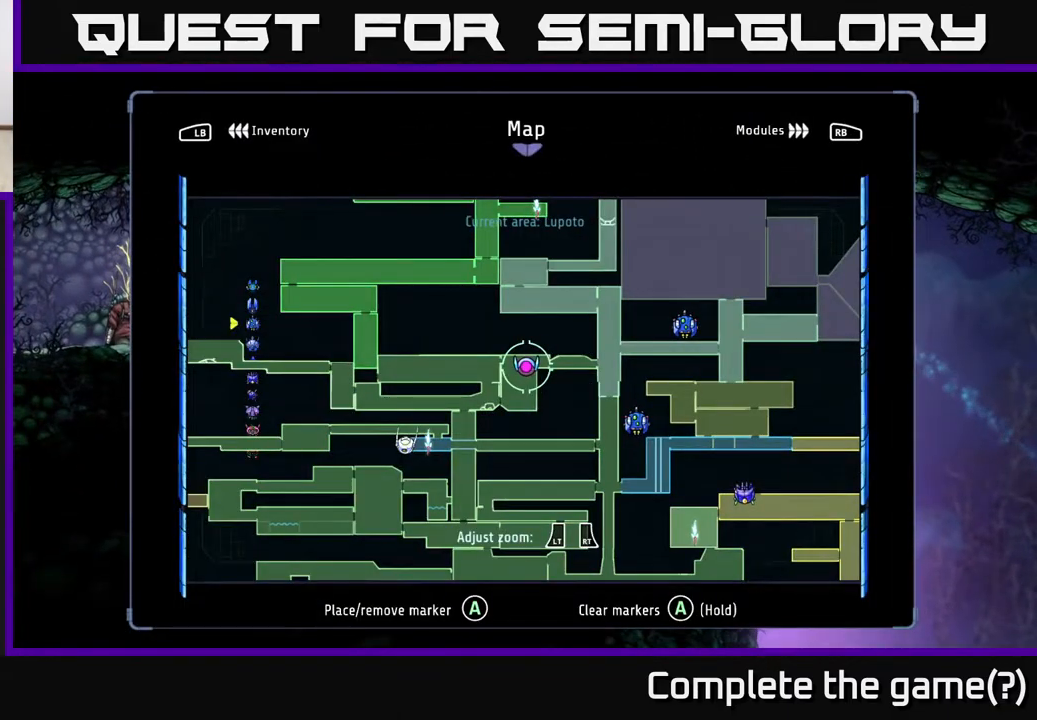
{"buttons": [], "left_stick": "center", "right_stick": "center", "events": []}
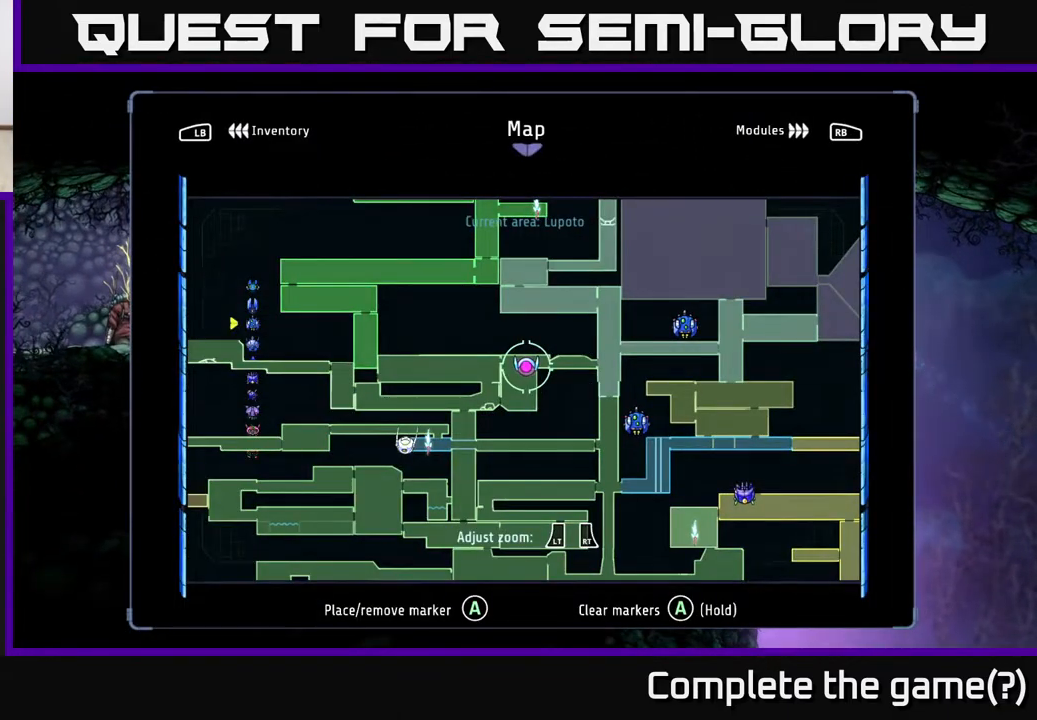
{"buttons": ["R2"], "left_stick": "left", "right_stick": "center", "events": [[50, "SELECT", "down"], [133, "SELECT", "up"], [150, "left_stick", "up-left"], [200, "left_stick", "left"], [217, "R2", "down"], [283, "R1", "down"], [450, "R1", "up"]]}
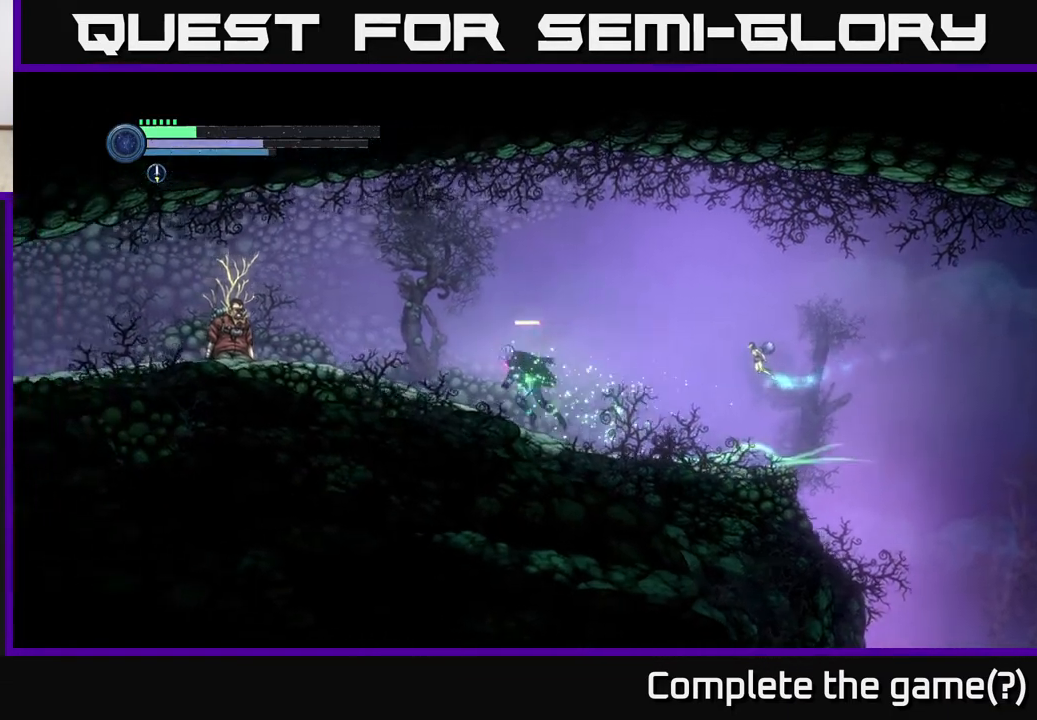
{"buttons": ["R2"], "left_stick": "left", "right_stick": "center", "events": []}
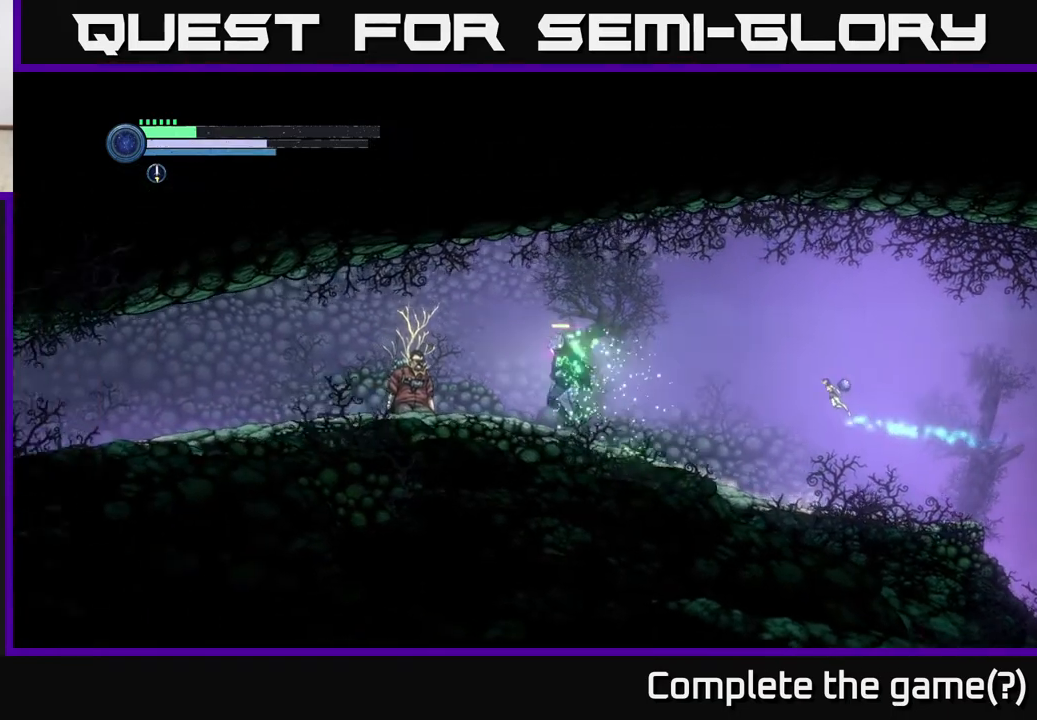
{"buttons": ["R2"], "left_stick": "left", "right_stick": "center", "events": []}
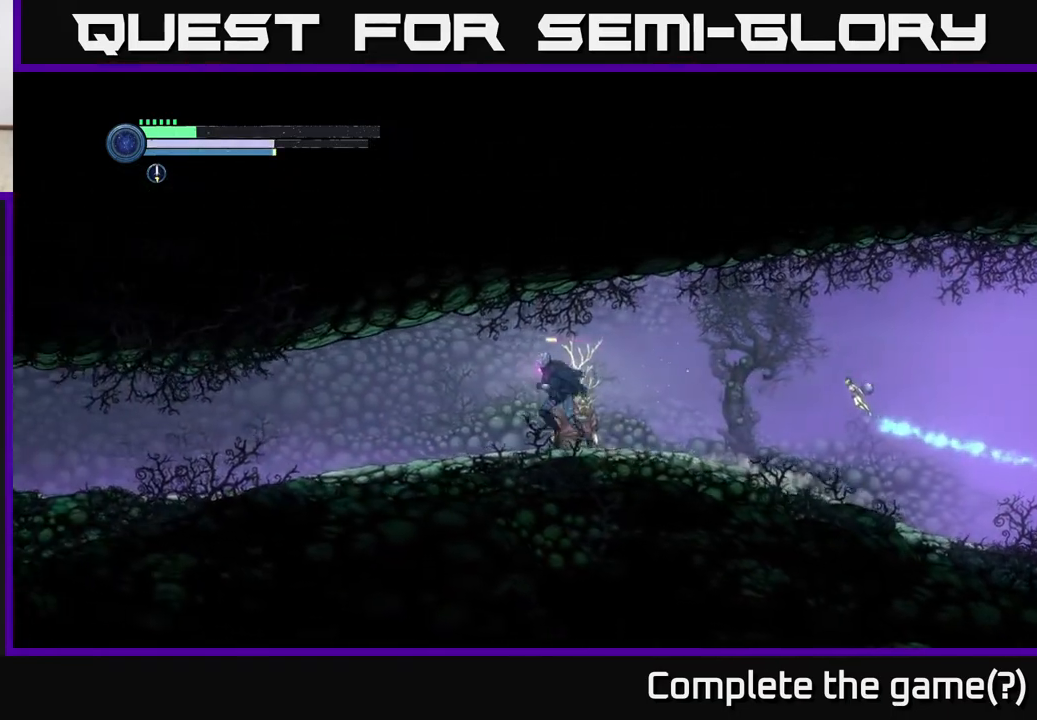
{"buttons": [], "left_stick": "center", "right_stick": "center", "events": [[117, "R2", "up"], [200, "left_stick", "right"], [333, "left_stick", "center"]]}
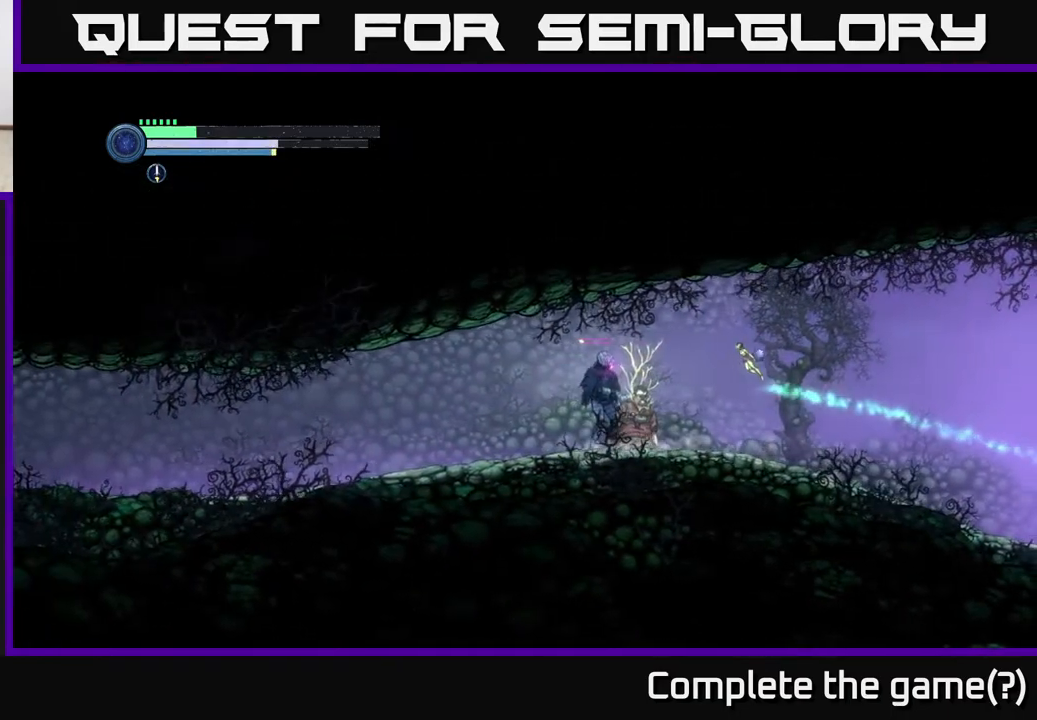
{"buttons": ["R1", "R2"], "left_stick": "left", "right_stick": "center", "events": [[200, "left_stick", "left"], [250, "R2", "down"], [333, "R1", "down"]]}
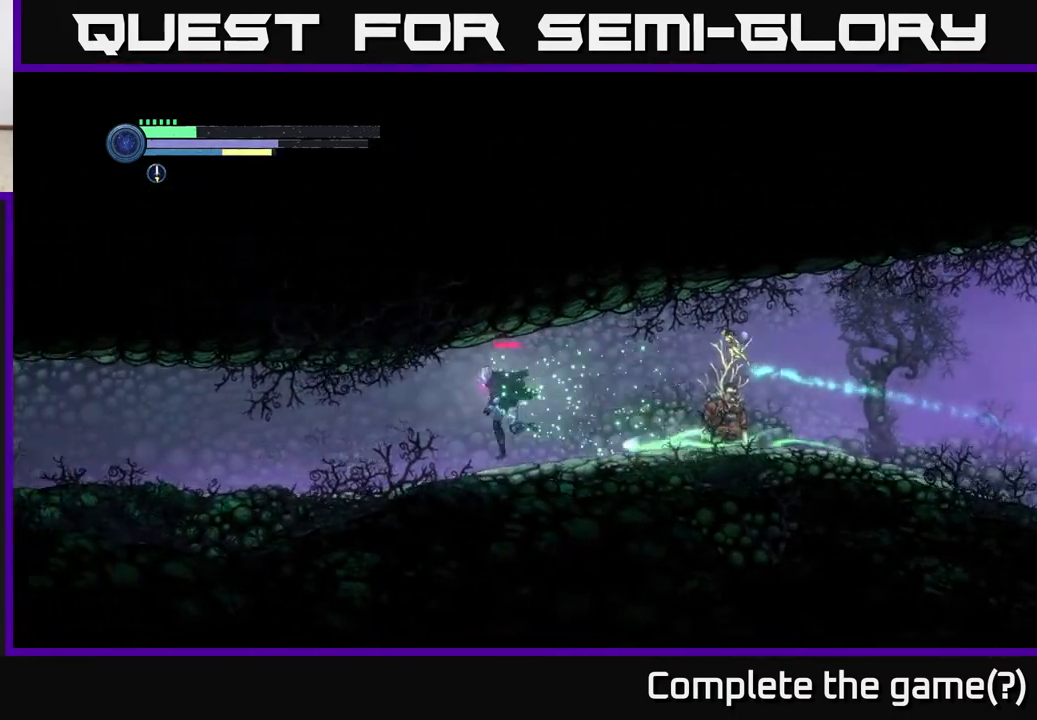
{"buttons": ["R2"], "left_stick": "left", "right_stick": "center", "events": [[67, "R1", "up"]]}
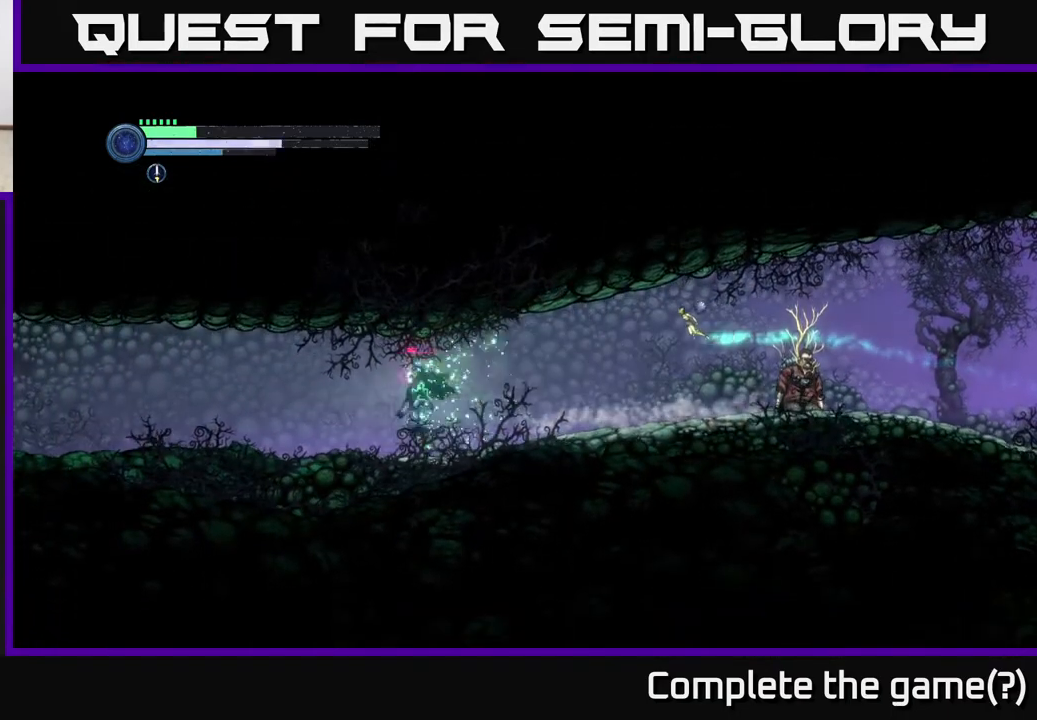
{"buttons": ["R2"], "left_stick": "left", "right_stick": "center", "events": []}
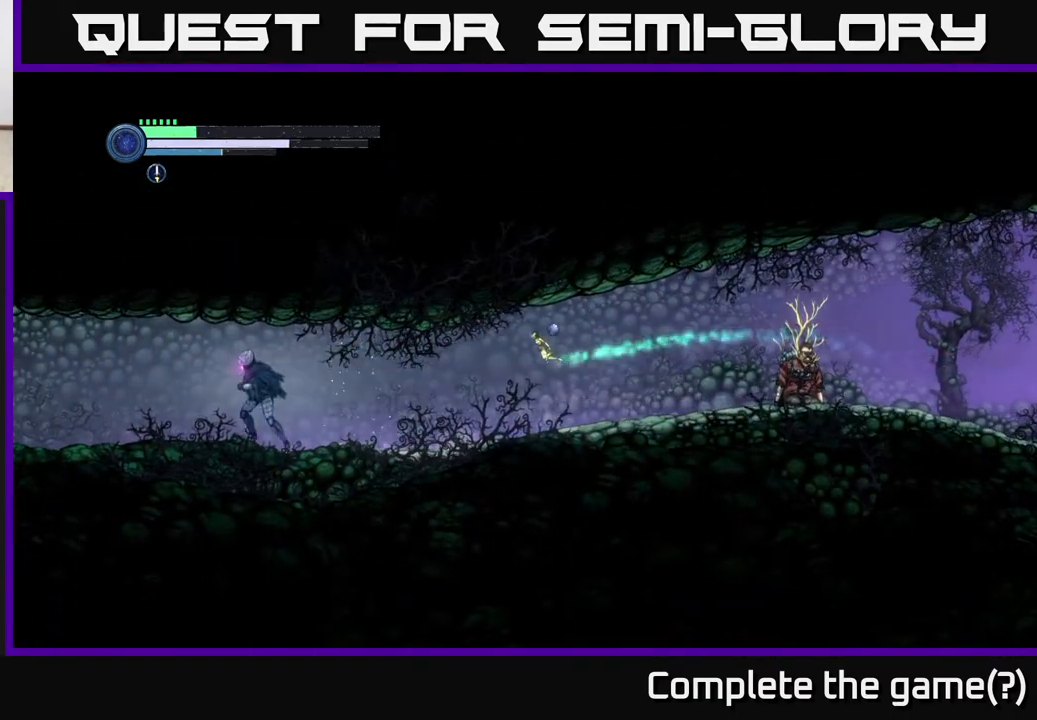
{"buttons": ["R2"], "left_stick": "left", "right_stick": "center", "events": []}
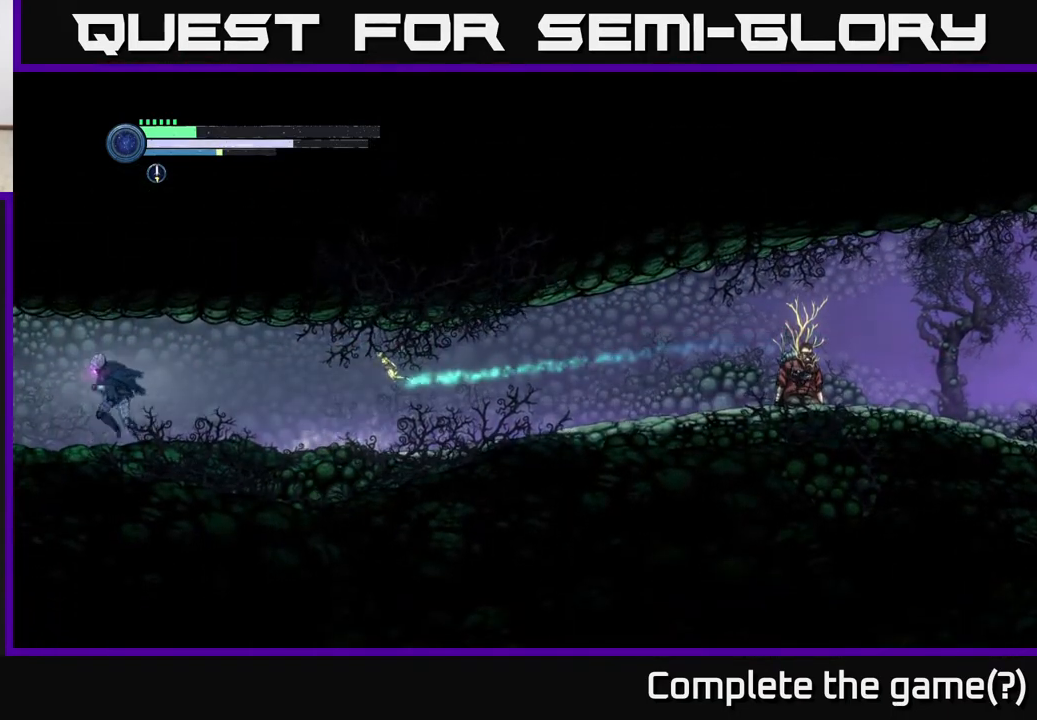
{"buttons": [], "left_stick": "left", "right_stick": "center", "events": [[367, "R2", "up"]]}
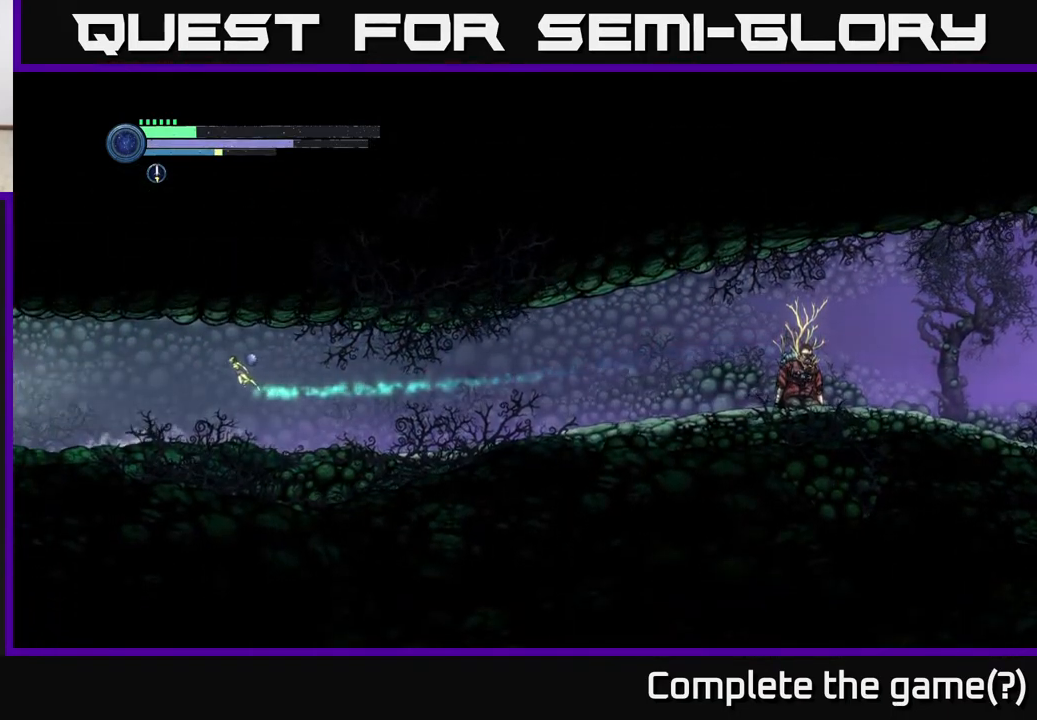
{"buttons": [], "left_stick": "center", "right_stick": "center", "events": [[400, "left_stick", "center"]]}
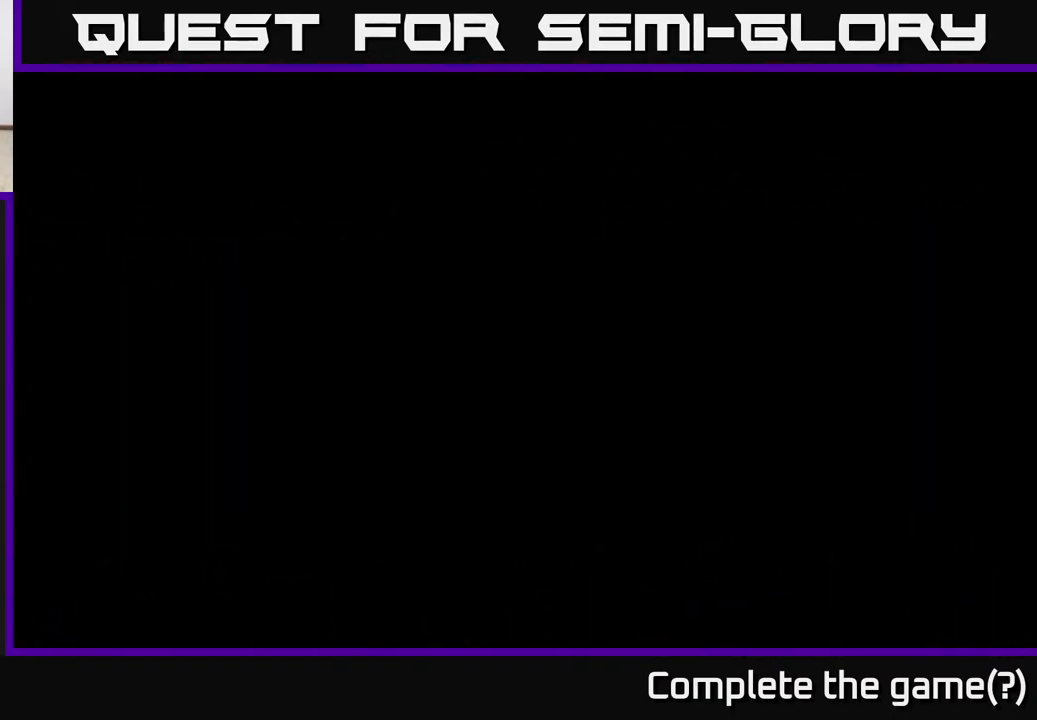
{"buttons": [], "left_stick": "left", "right_stick": "center", "events": [[317, "left_stick", "left"]]}
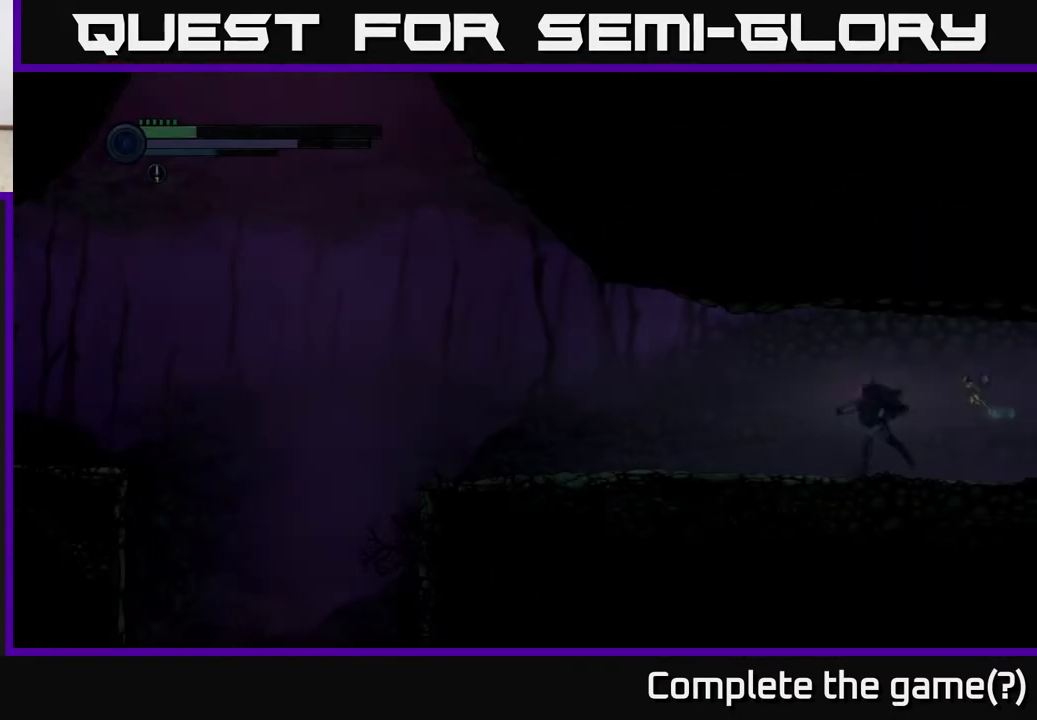
{"buttons": [], "left_stick": "left", "right_stick": "center", "events": [[167, "L1", "down"], [300, "L1", "up"]]}
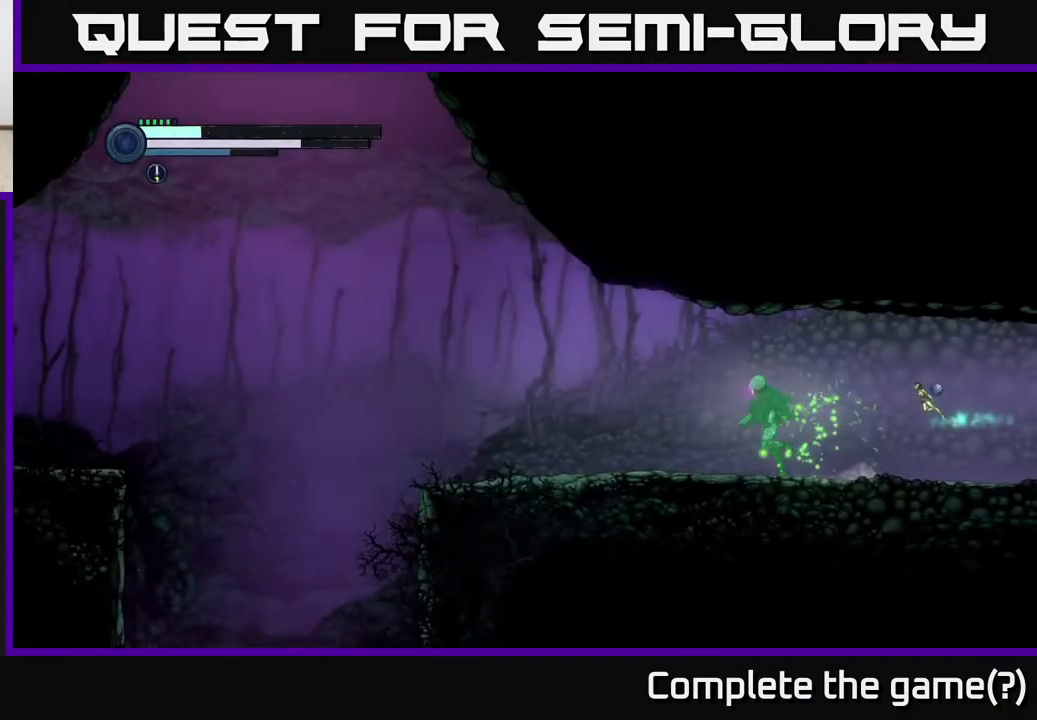
{"buttons": ["R2"], "left_stick": "left", "right_stick": "center", "events": [[67, "R2", "down"]]}
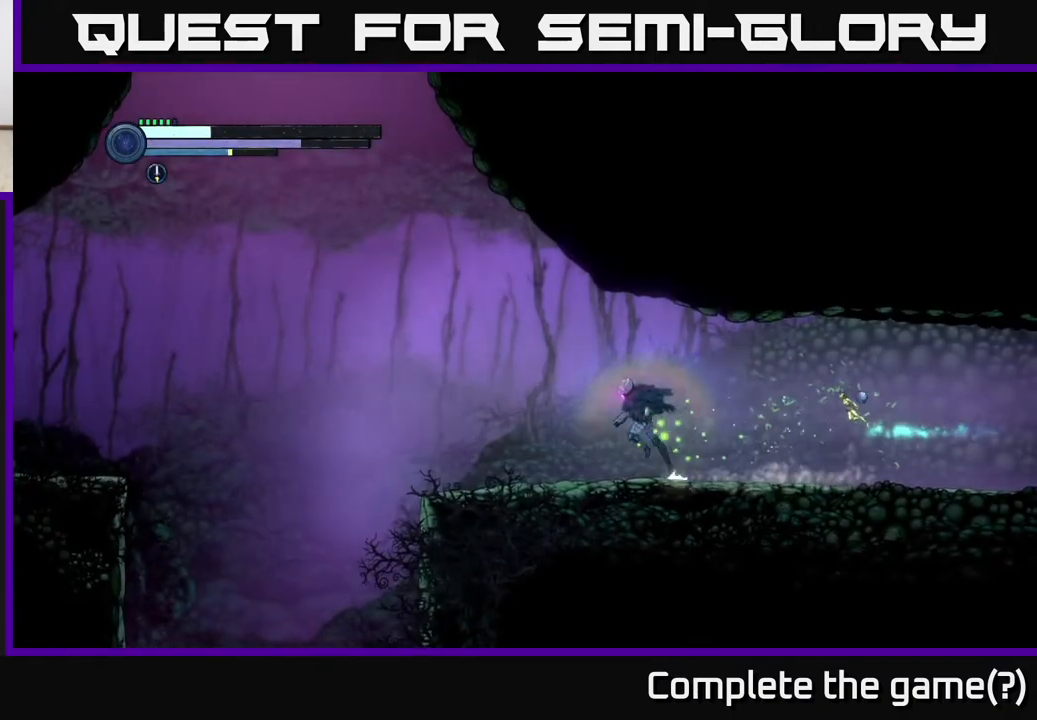
{"buttons": ["A"], "left_stick": "left", "right_stick": "center", "events": [[300, "R2", "up"], [317, "A", "down"]]}
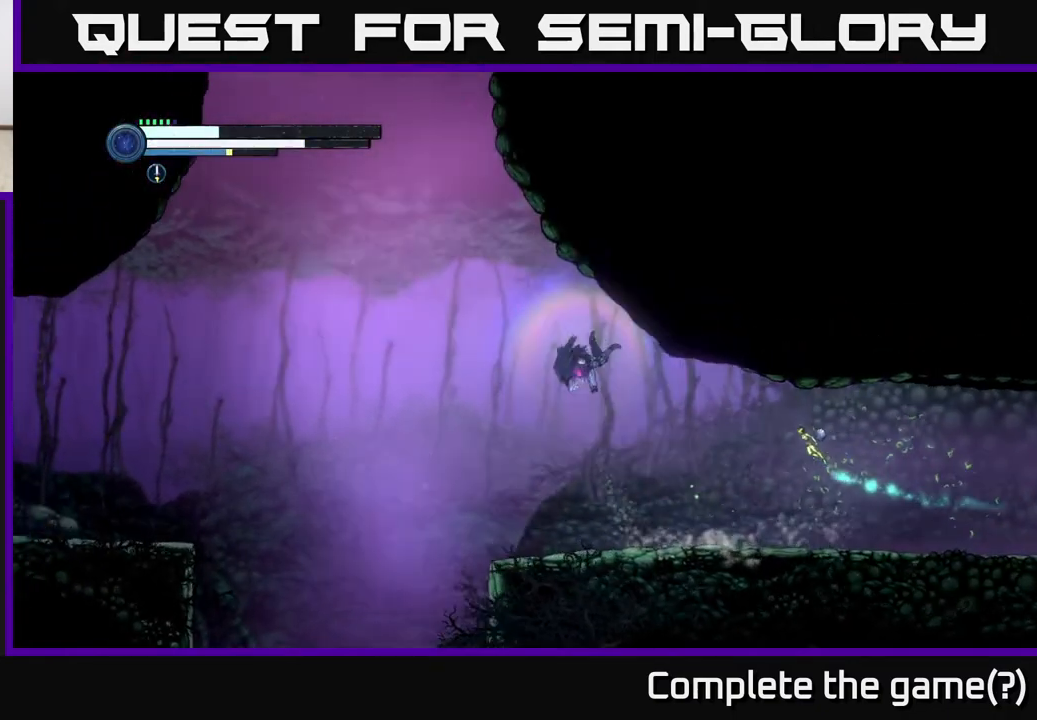
{"buttons": ["A"], "left_stick": "center", "right_stick": "center", "events": [[300, "A", "up"], [367, "A", "down"], [483, "left_stick", "center"]]}
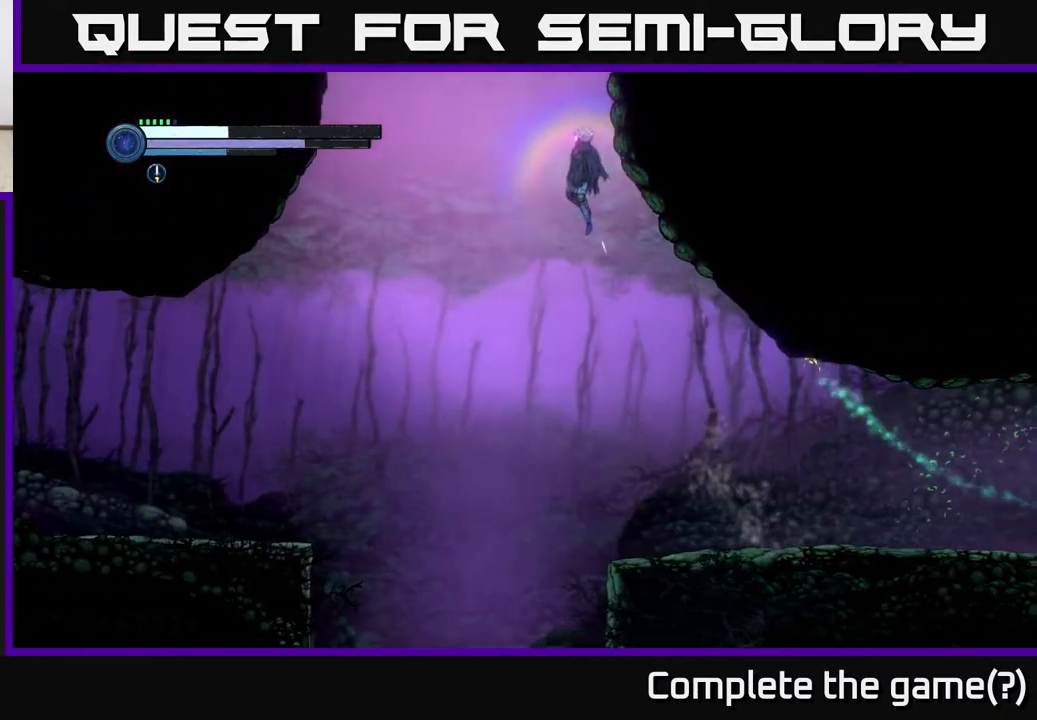
{"buttons": ["A"], "left_stick": "left", "right_stick": "center", "events": [[200, "A", "up"], [267, "A", "down"], [467, "left_stick", "left"]]}
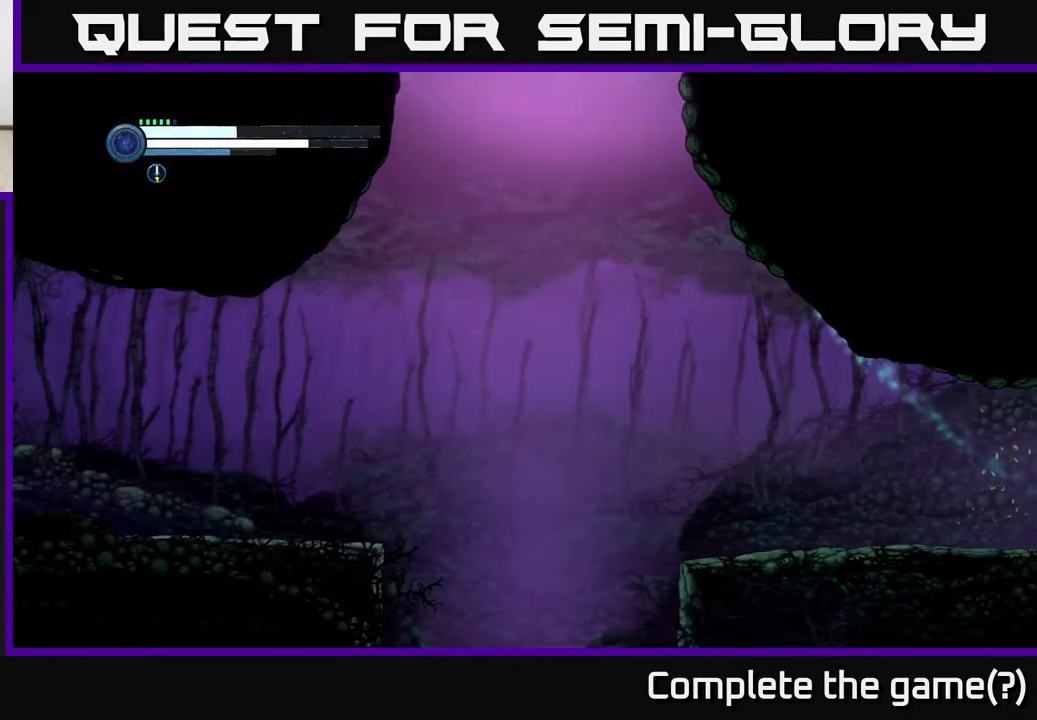
{"buttons": ["A"], "left_stick": "center", "right_stick": "center", "events": [[150, "A", "up"], [150, "left_stick", "center"], [233, "A", "down"]]}
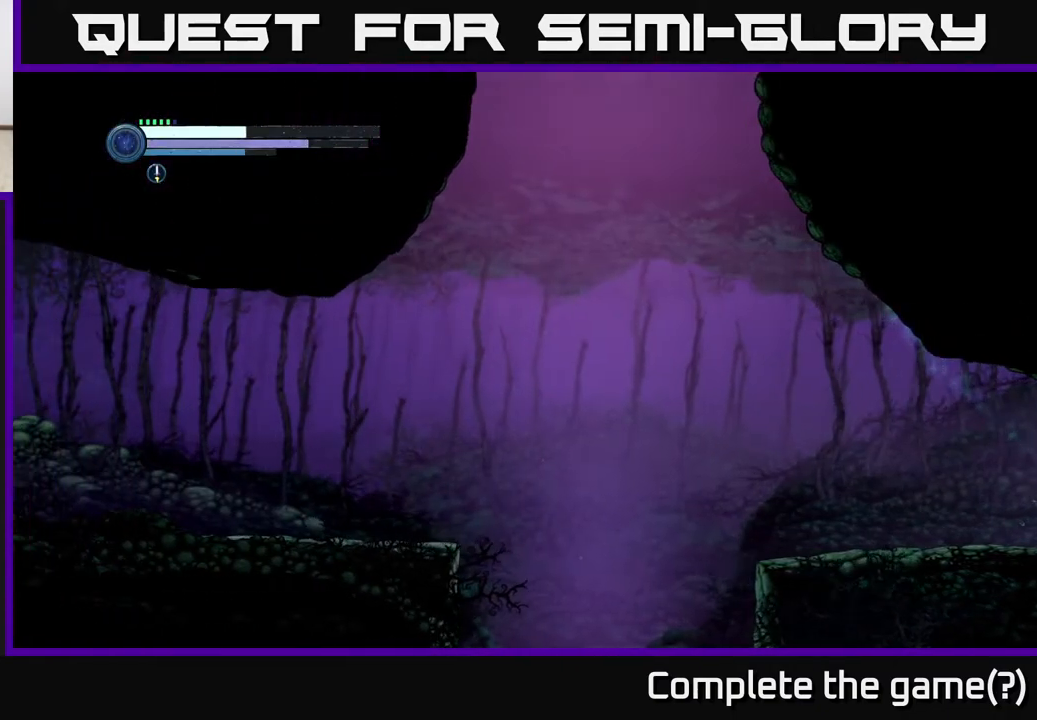
{"buttons": ["A"], "left_stick": "left", "right_stick": "center", "events": [[83, "A", "up"], [183, "A", "down"], [417, "left_stick", "left"]]}
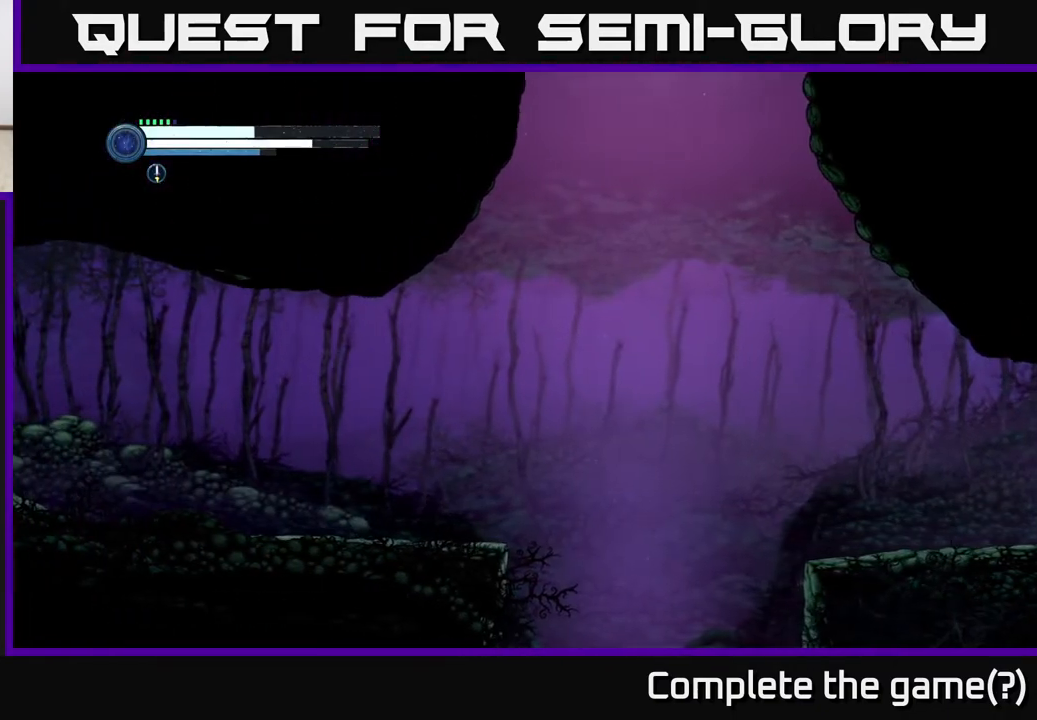
{"buttons": [], "left_stick": "left", "right_stick": "center", "events": [[67, "A", "up"], [283, "A", "down"], [417, "A", "up"]]}
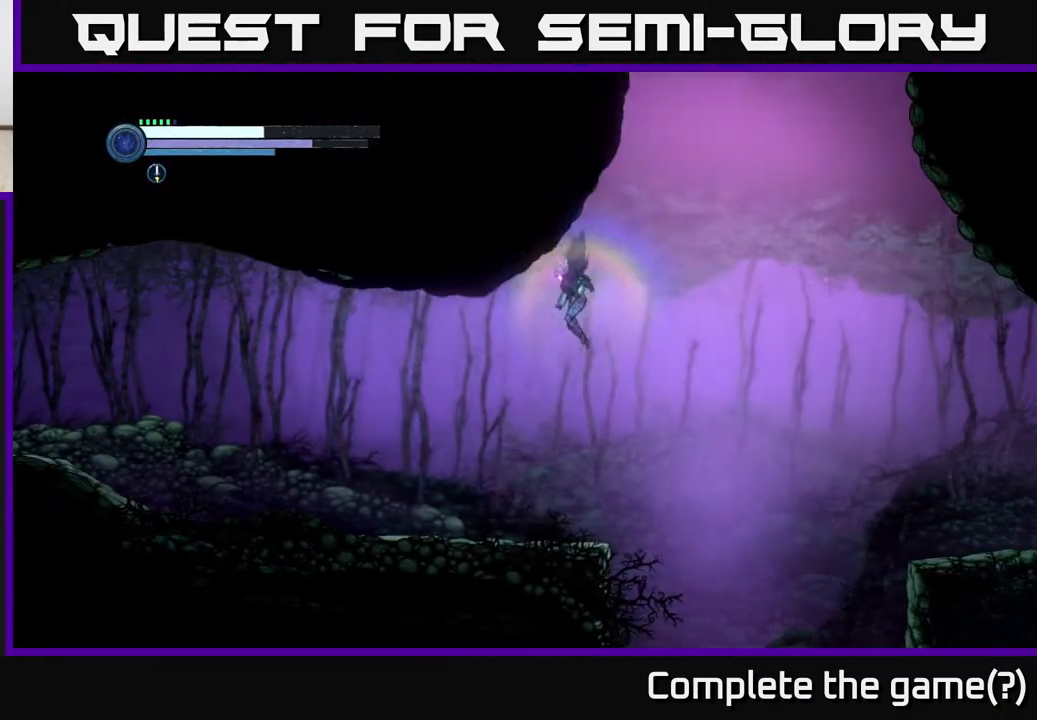
{"buttons": [], "left_stick": "center", "right_stick": "center", "events": [[50, "left_stick", "center"], [367, "SELECT", "down"], [500, "SELECT", "up"]]}
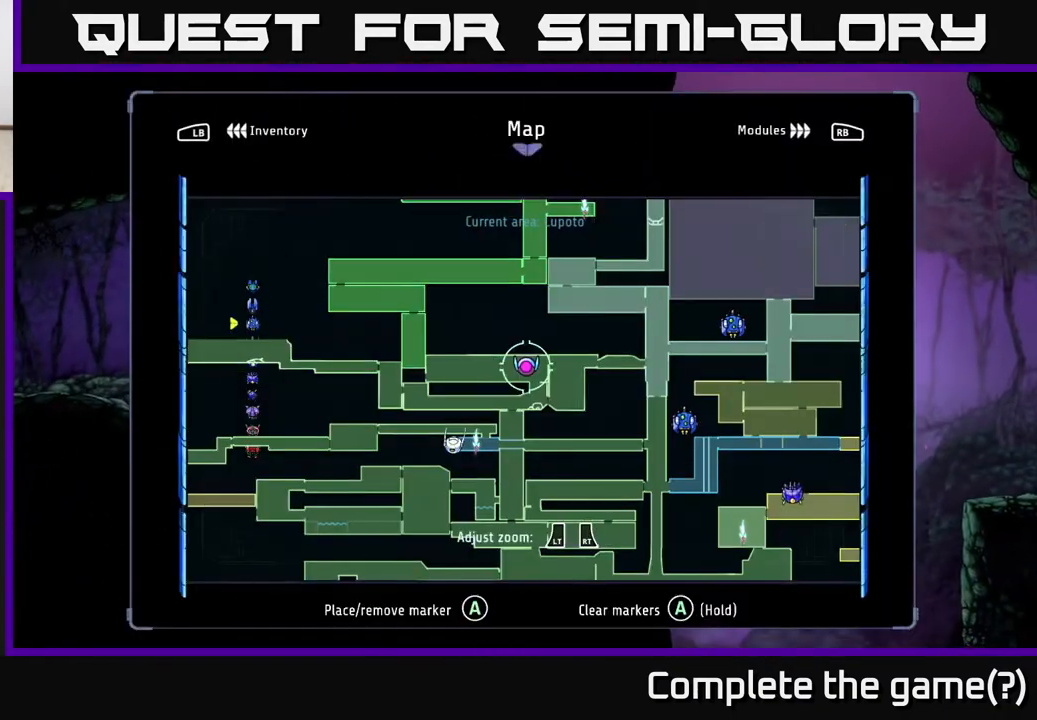
{"buttons": [], "left_stick": "right", "right_stick": "center", "events": [[367, "left_stick", "right"]]}
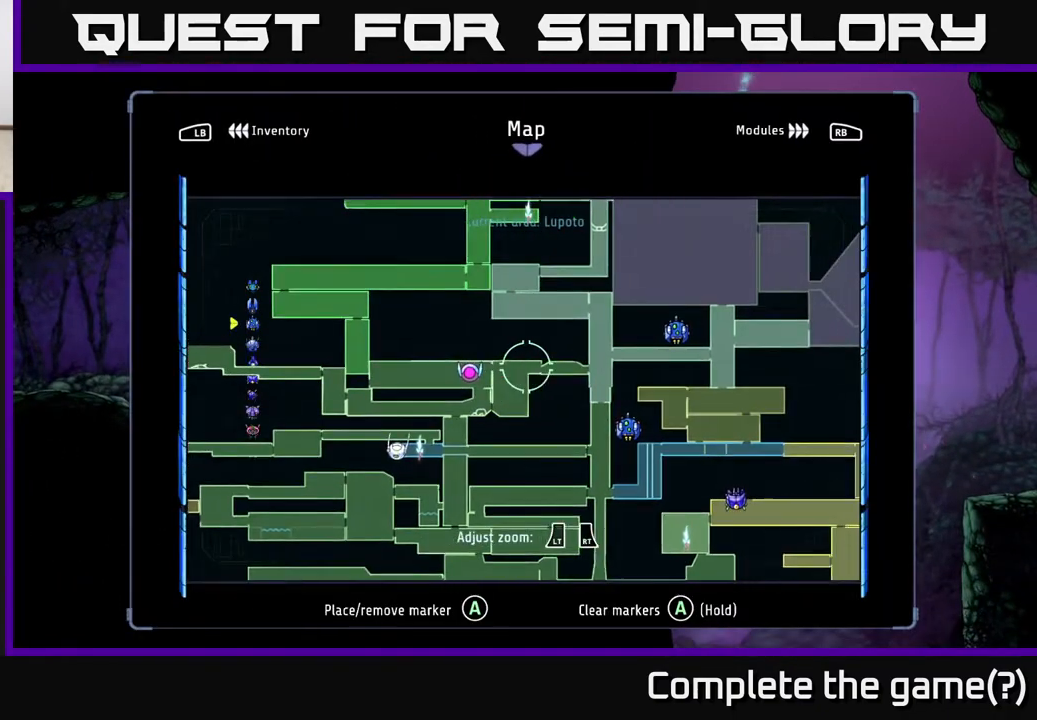
{"buttons": [], "left_stick": "center", "right_stick": "center", "events": [[167, "left_stick", "center"]]}
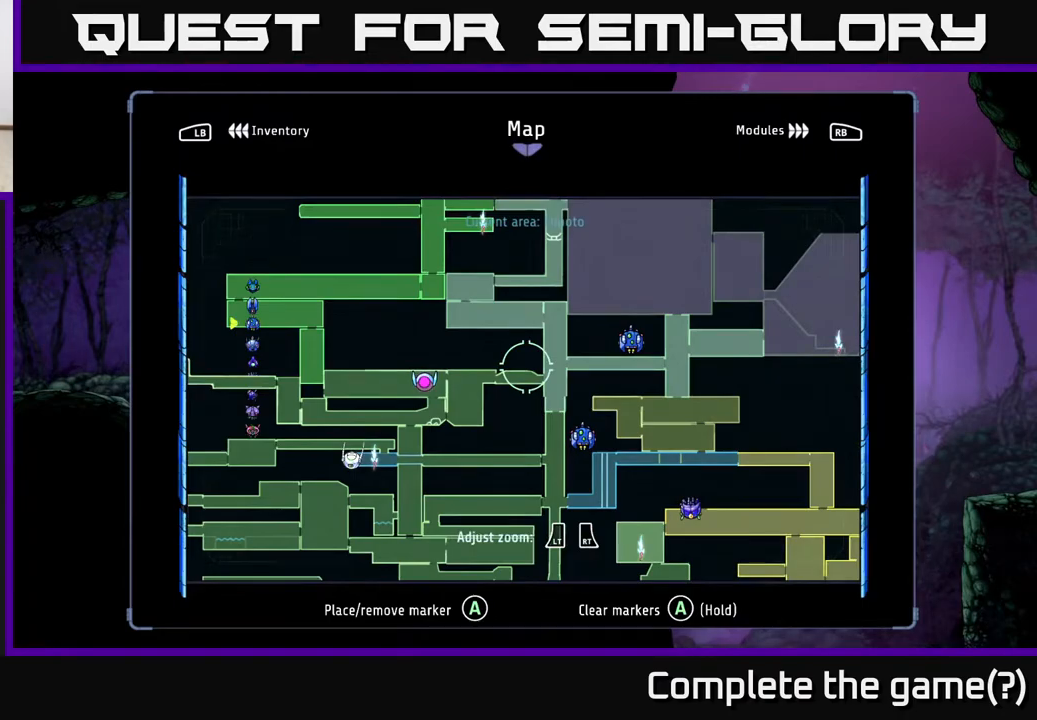
{"buttons": [], "left_stick": "center", "right_stick": "center", "events": []}
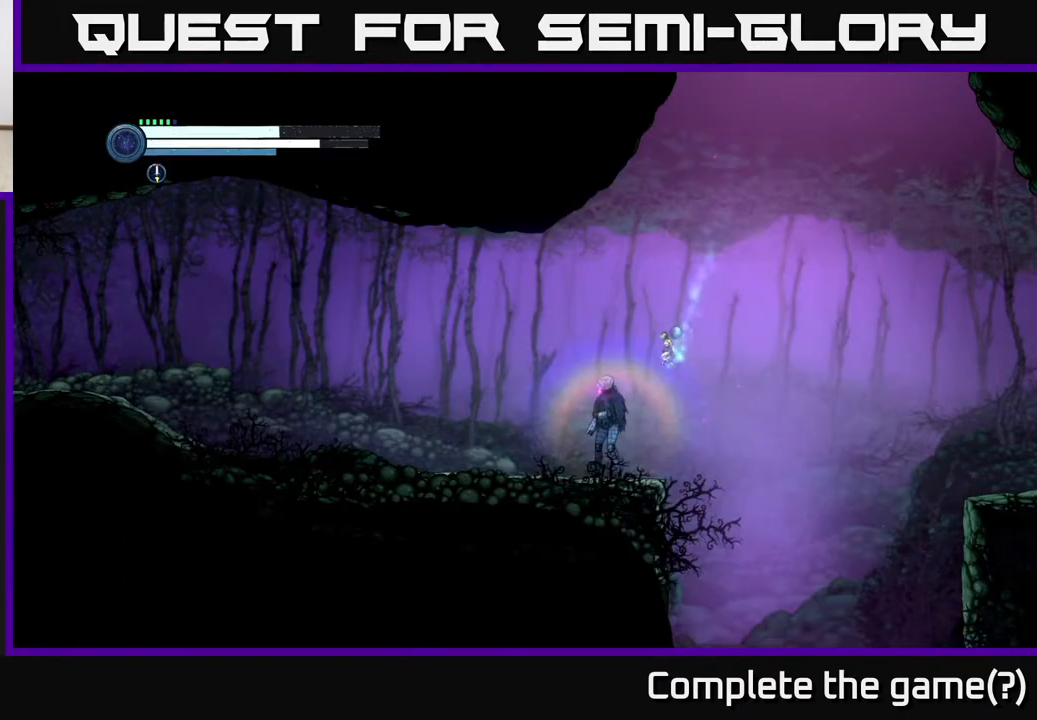
{"buttons": [], "left_stick": "right", "right_stick": "center", "events": [[33, "SELECT", "down"], [83, "SELECT", "up"], [233, "left_stick", "right"]]}
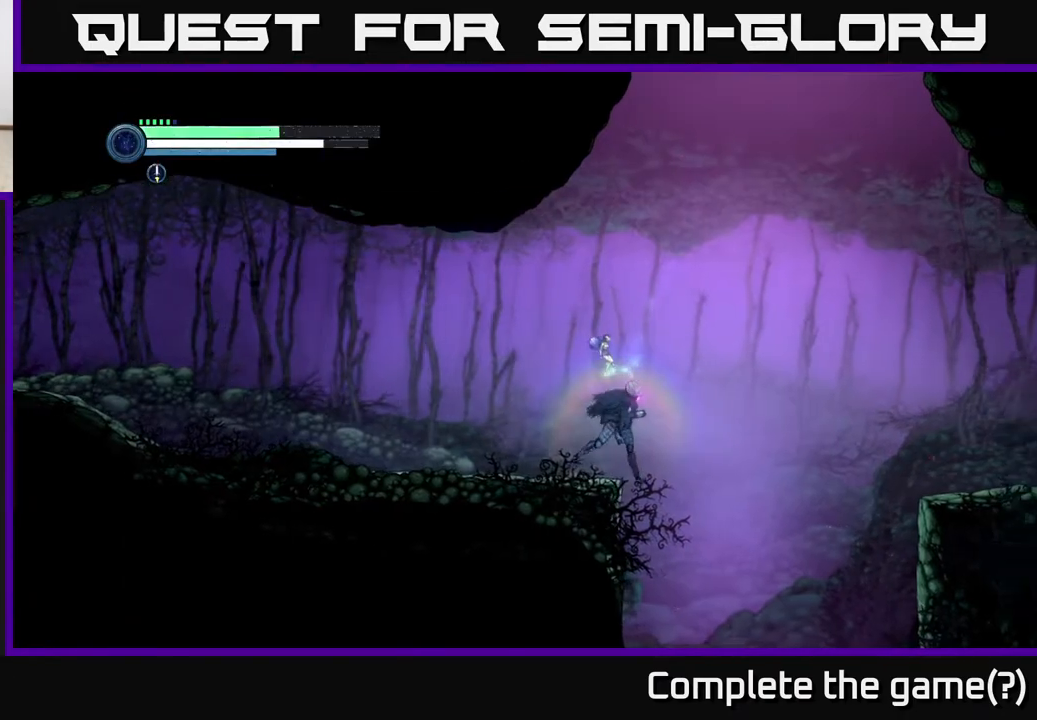
{"buttons": [], "left_stick": "center", "right_stick": "center", "events": [[283, "left_stick", "up-left"], [433, "left_stick", "center"]]}
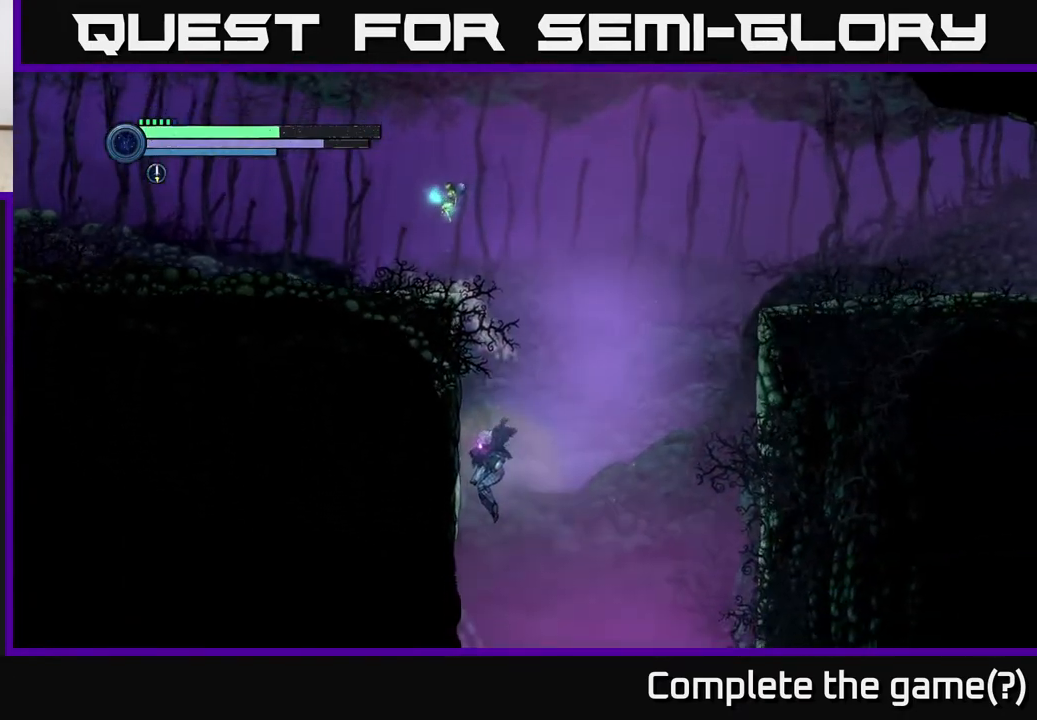
{"buttons": [], "left_stick": "center", "right_stick": "center", "events": [[200, "left_stick", "right"], [383, "left_stick", "center"]]}